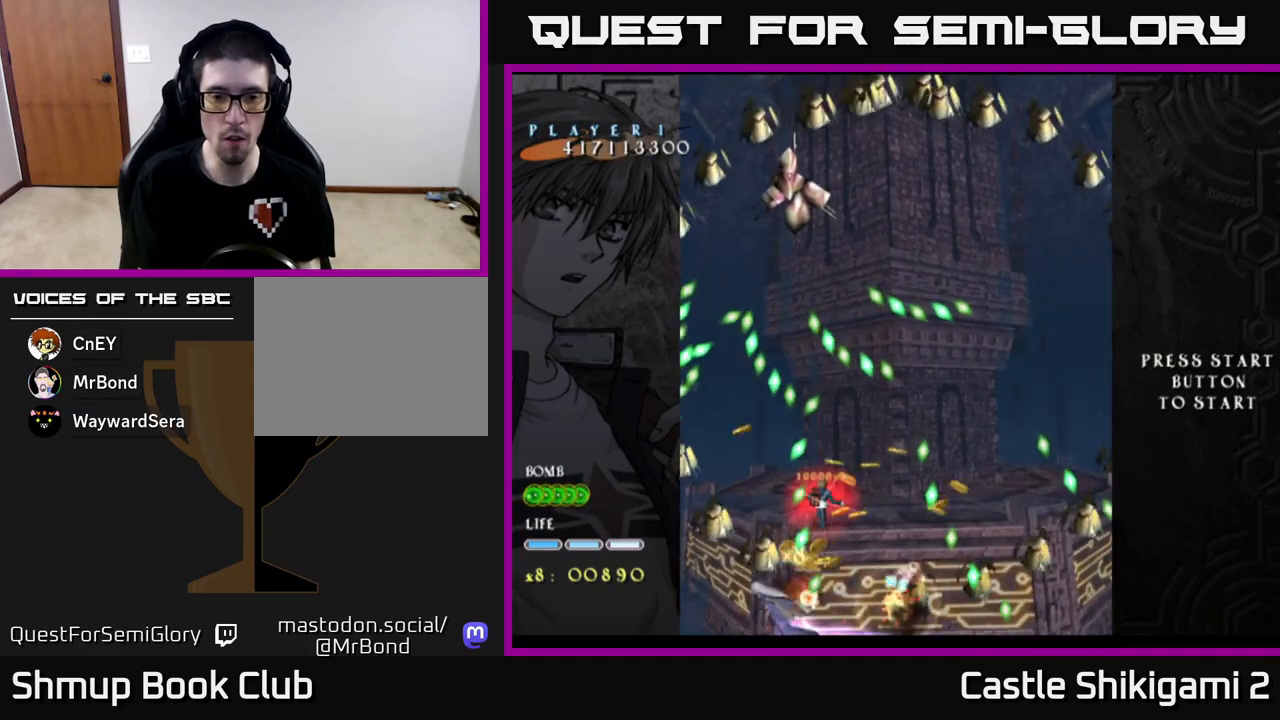
Gameplay with a controller (Xbox layout); each line is a JSON object with the inputs held at the frame after it. "events" lists button and stick changes between this image and that frame as [ms after this image, input, new state], when the widget could be followed in between. Not read: right_stick.
{"buttons": ["X", "DPAD_UP"], "left_stick": "center", "events": [[50, "DPAD_LEFT", "down"], [117, "DPAD_UP", "down"], [150, "DPAD_LEFT", "up"], [283, "DPAD_UP", "up"], [433, "DPAD_UP", "down"]]}
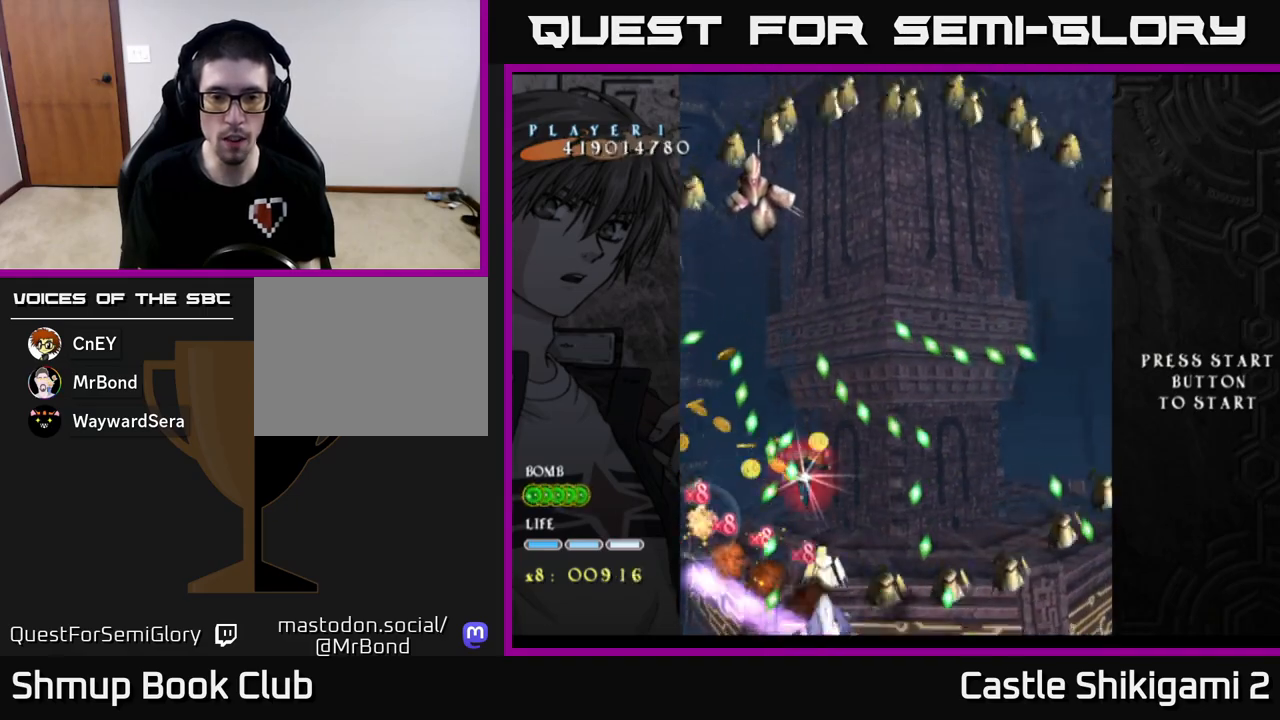
{"buttons": ["X"], "left_stick": "center", "events": [[33, "DPAD_UP", "up"], [200, "DPAD_LEFT", "down"], [367, "DPAD_LEFT", "up"]]}
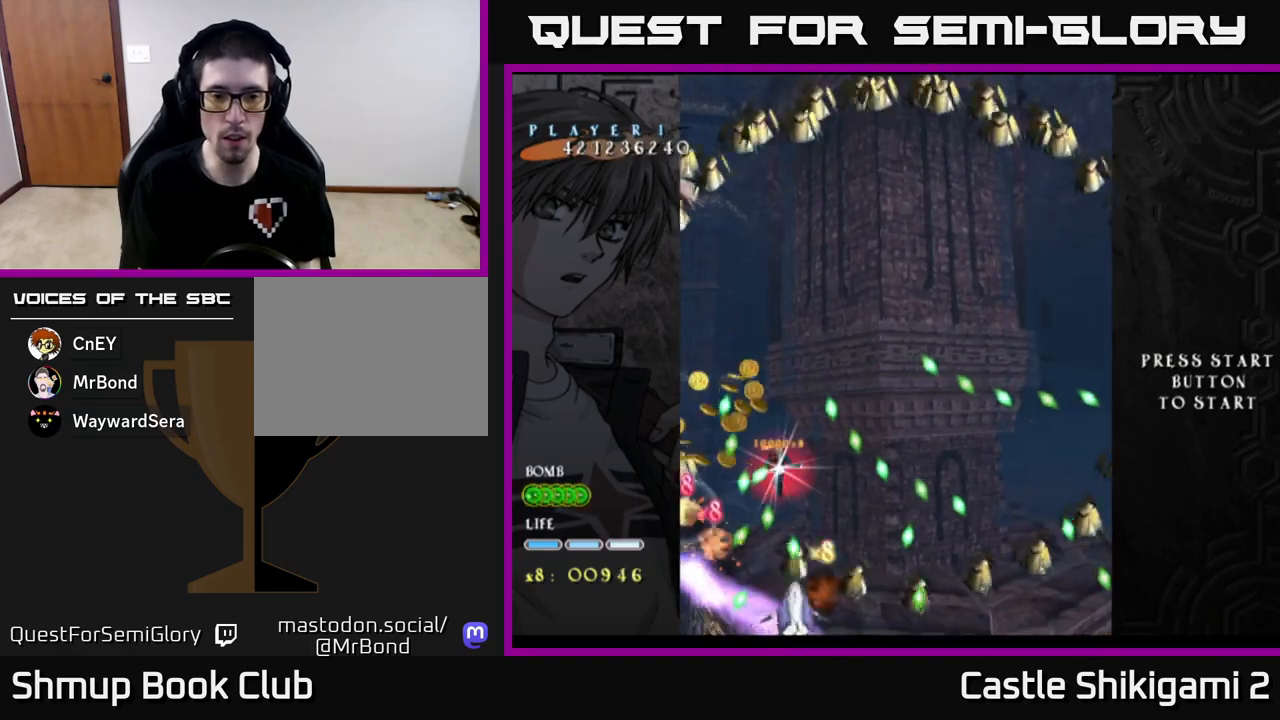
{"buttons": ["X"], "left_stick": "center", "events": [[33, "DPAD_LEFT", "down"], [133, "DPAD_LEFT", "up"], [233, "DPAD_LEFT", "down"], [350, "DPAD_LEFT", "up"]]}
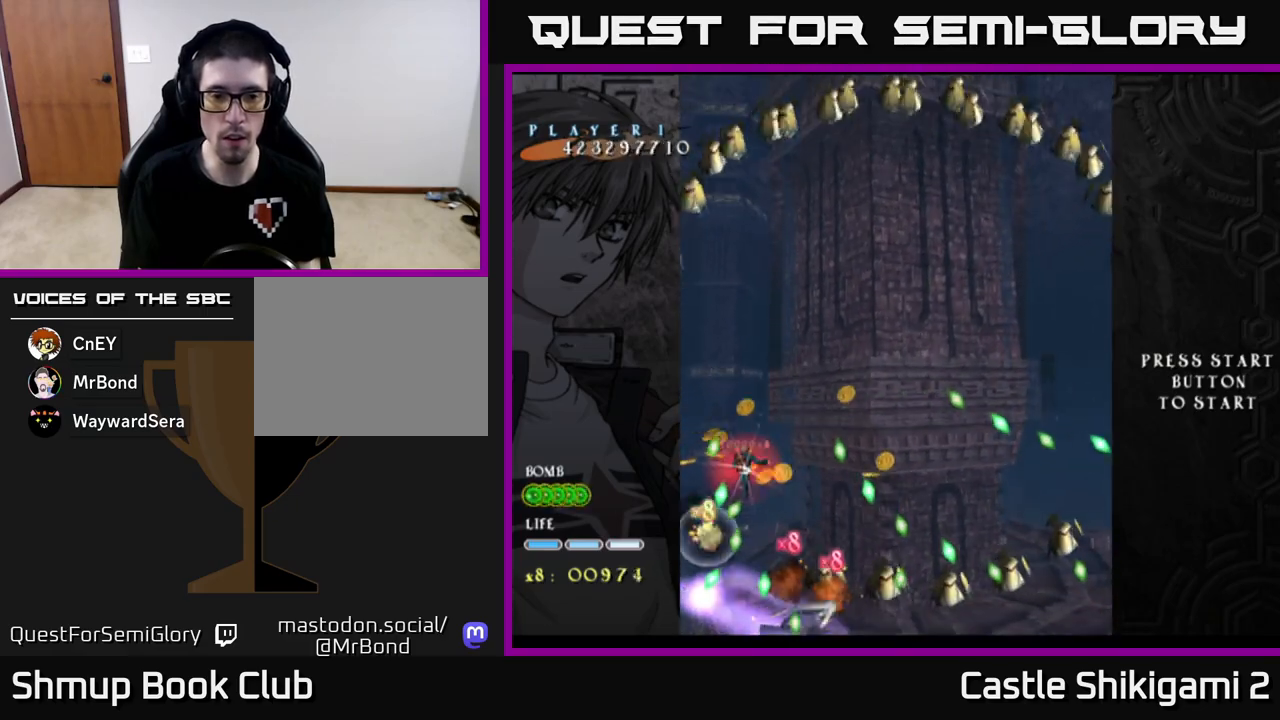
{"buttons": ["X", "DPAD_RIGHT"], "left_stick": "center", "events": [[33, "DPAD_LEFT", "down"], [117, "DPAD_LEFT", "up"], [250, "DPAD_LEFT", "down"], [350, "DPAD_LEFT", "up"], [450, "DPAD_RIGHT", "down"]]}
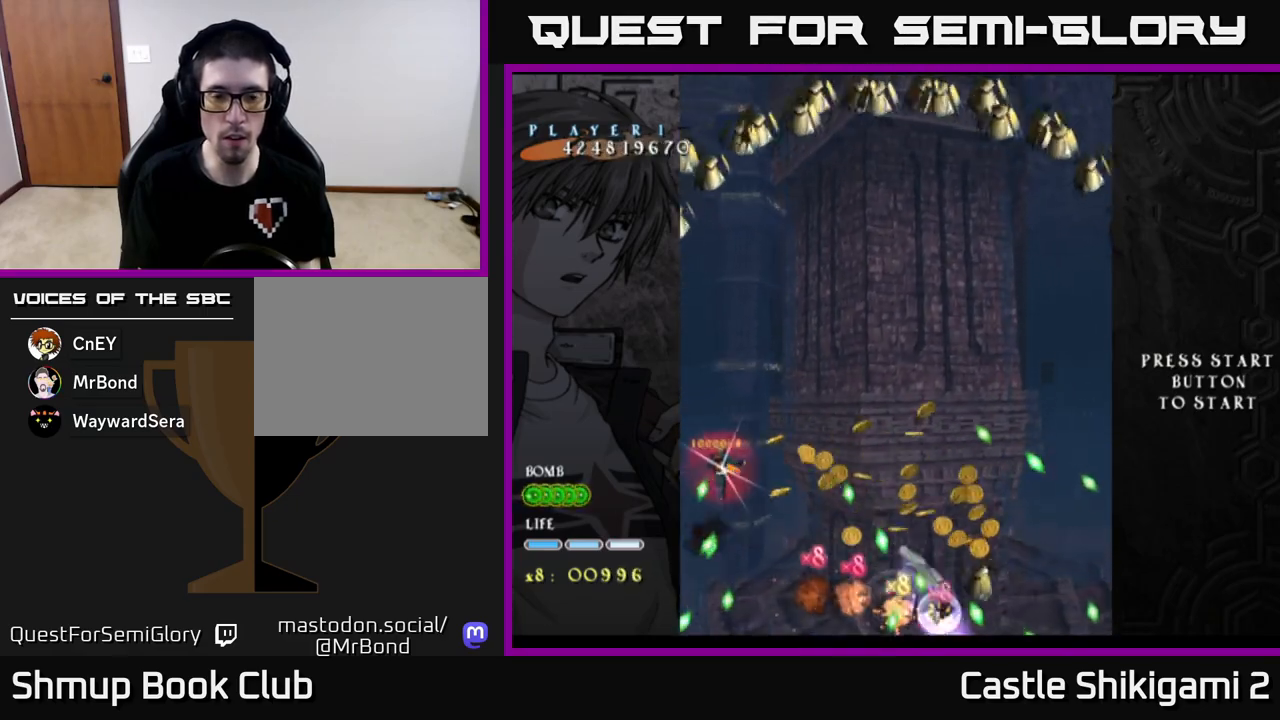
{"buttons": ["X", "DPAD_DOWN", "DPAD_RIGHT"], "left_stick": "center", "events": [[150, "DPAD_DOWN", "down"]]}
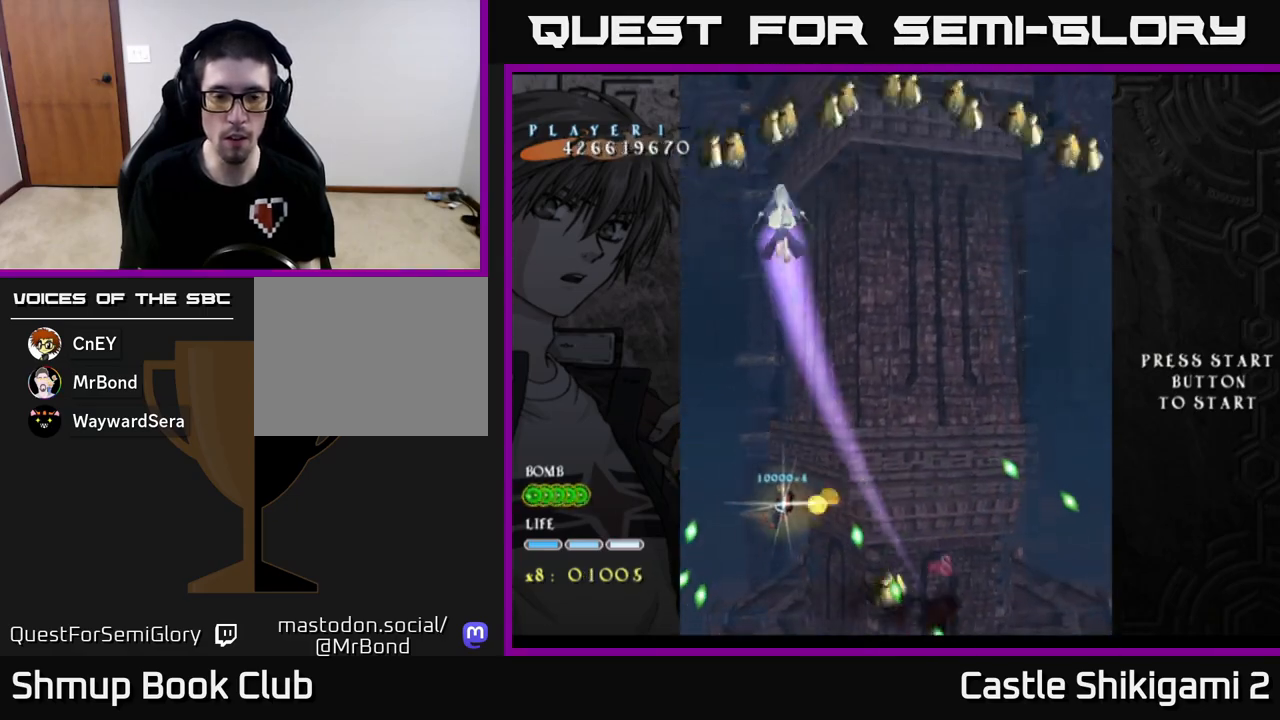
{"buttons": ["X", "DPAD_RIGHT"], "left_stick": "center", "events": [[433, "DPAD_DOWN", "up"]]}
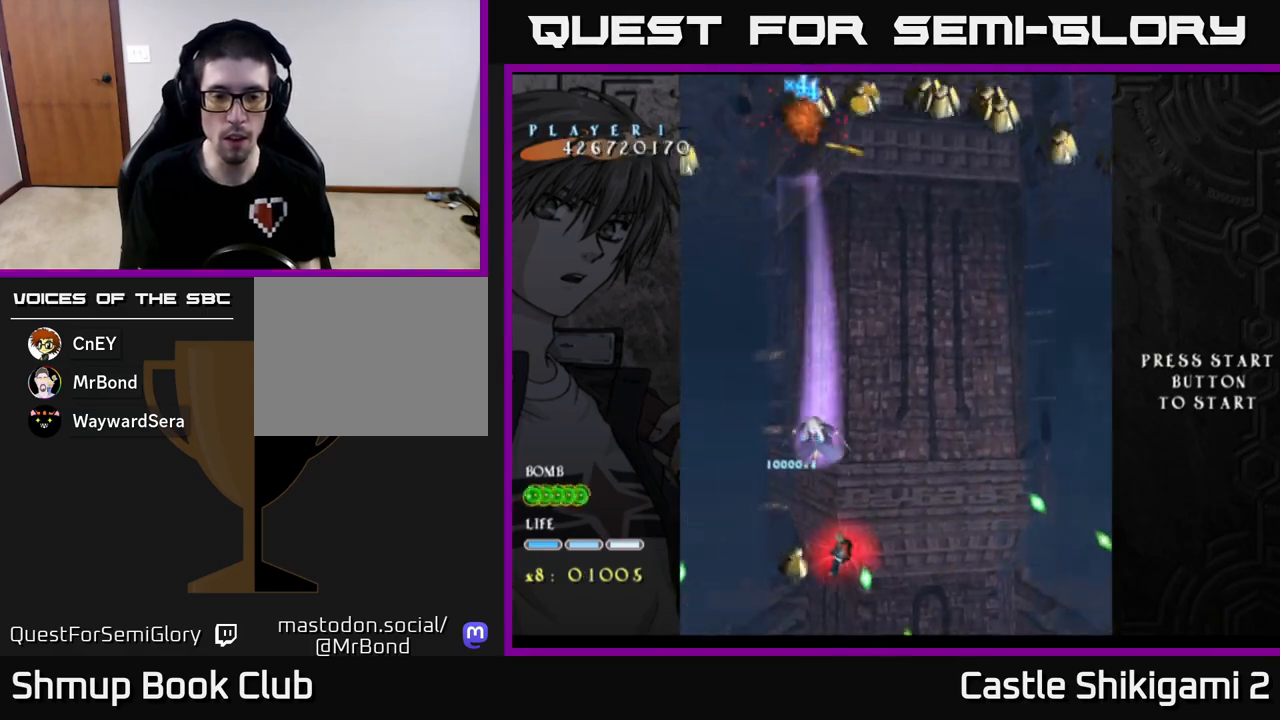
{"buttons": ["X", "DPAD_DOWN"], "left_stick": "center", "events": [[100, "DPAD_DOWN", "down"], [300, "DPAD_DOWN", "up"], [333, "DPAD_RIGHT", "up"], [367, "DPAD_UP", "down"], [400, "DPAD_UP", "up"], [433, "DPAD_DOWN", "down"]]}
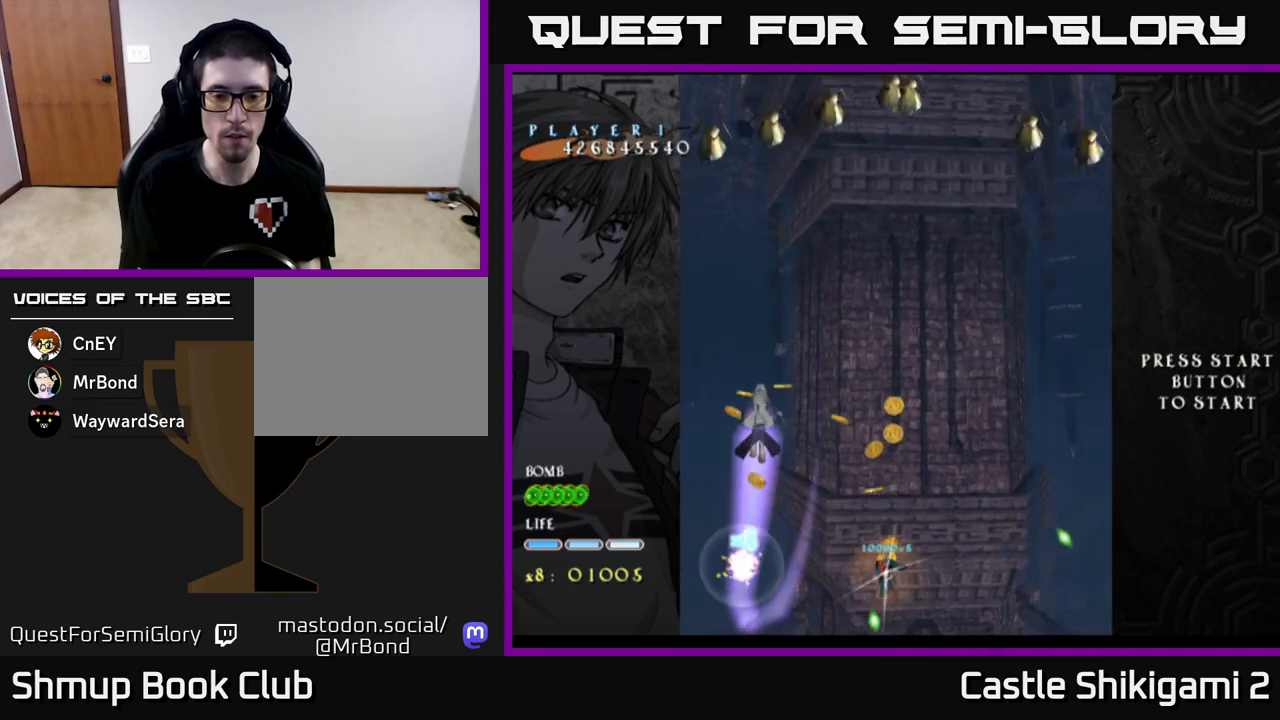
{"buttons": ["X", "DPAD_UP"], "left_stick": "center", "events": [[167, "DPAD_RIGHT", "down"], [183, "DPAD_DOWN", "up"], [217, "DPAD_RIGHT", "up"], [233, "DPAD_UP", "down"]]}
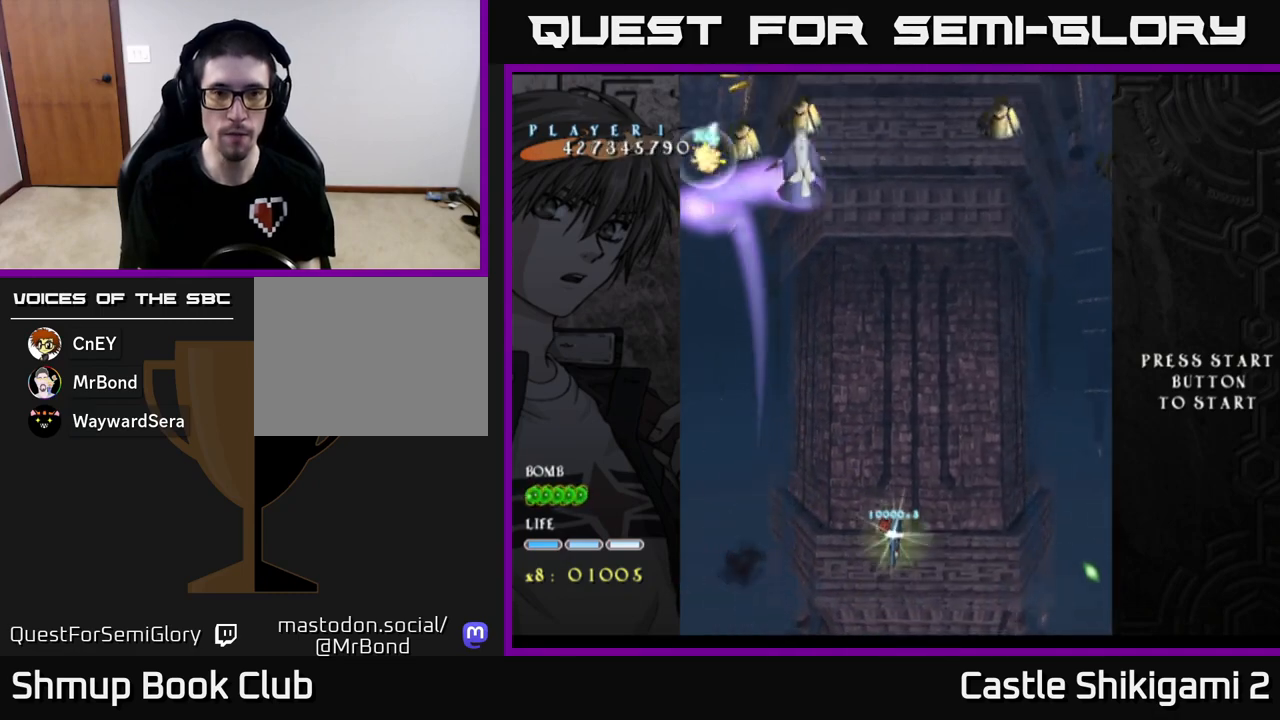
{"buttons": ["X", "DPAD_RIGHT"], "left_stick": "center", "events": [[450, "DPAD_UP", "up"], [500, "DPAD_RIGHT", "down"]]}
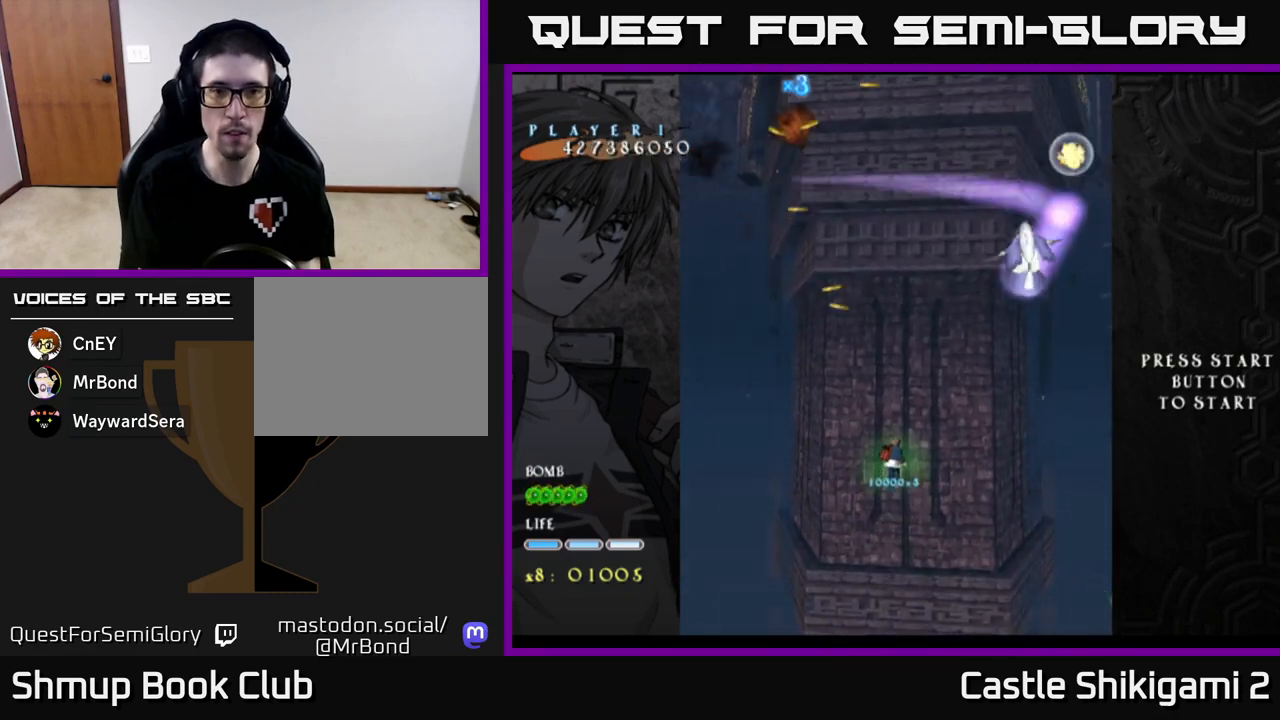
{"buttons": ["B", "DPAD_UP"], "left_stick": "center", "events": [[17, "DPAD_RIGHT", "up"], [50, "DPAD_UP", "down"], [133, "DPAD_LEFT", "down"], [167, "X", "up"], [217, "B", "down"], [250, "DPAD_UP", "up"], [267, "DPAD_LEFT", "up"], [367, "DPAD_UP", "down"]]}
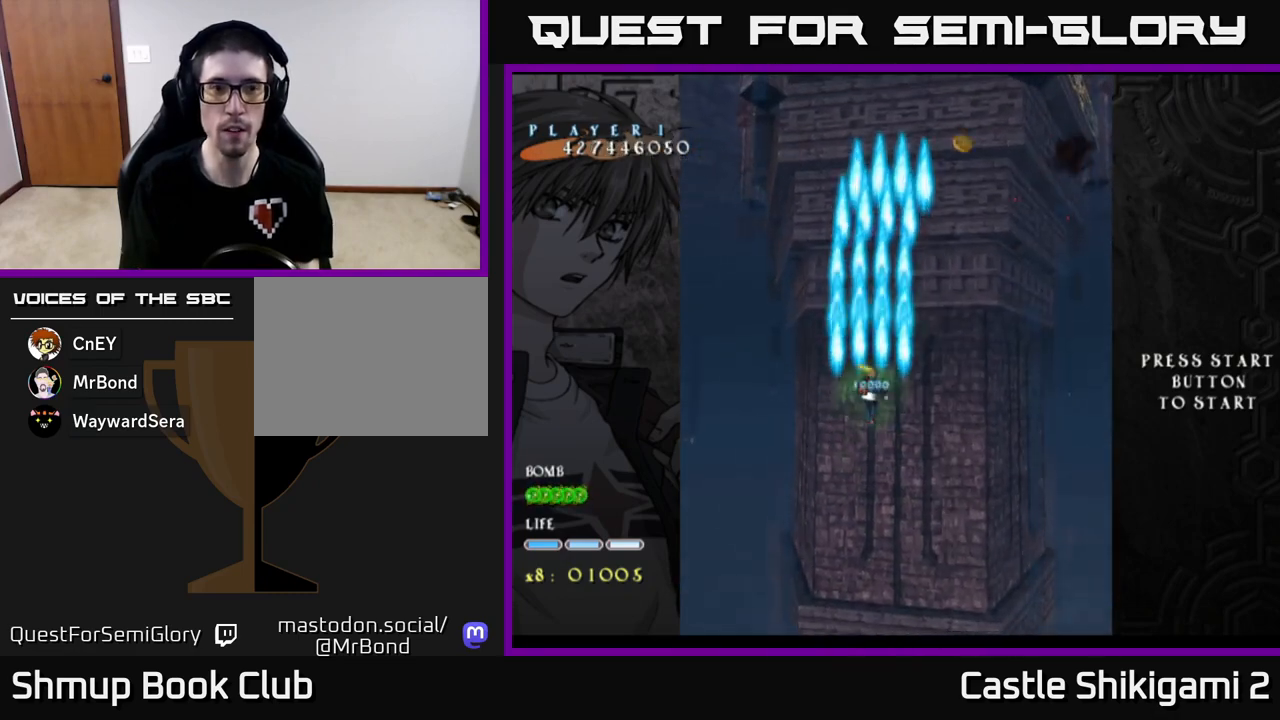
{"buttons": ["B", "DPAD_RIGHT"], "left_stick": "center", "events": [[17, "DPAD_LEFT", "down"], [100, "DPAD_UP", "up"], [183, "DPAD_LEFT", "up"], [350, "DPAD_RIGHT", "down"]]}
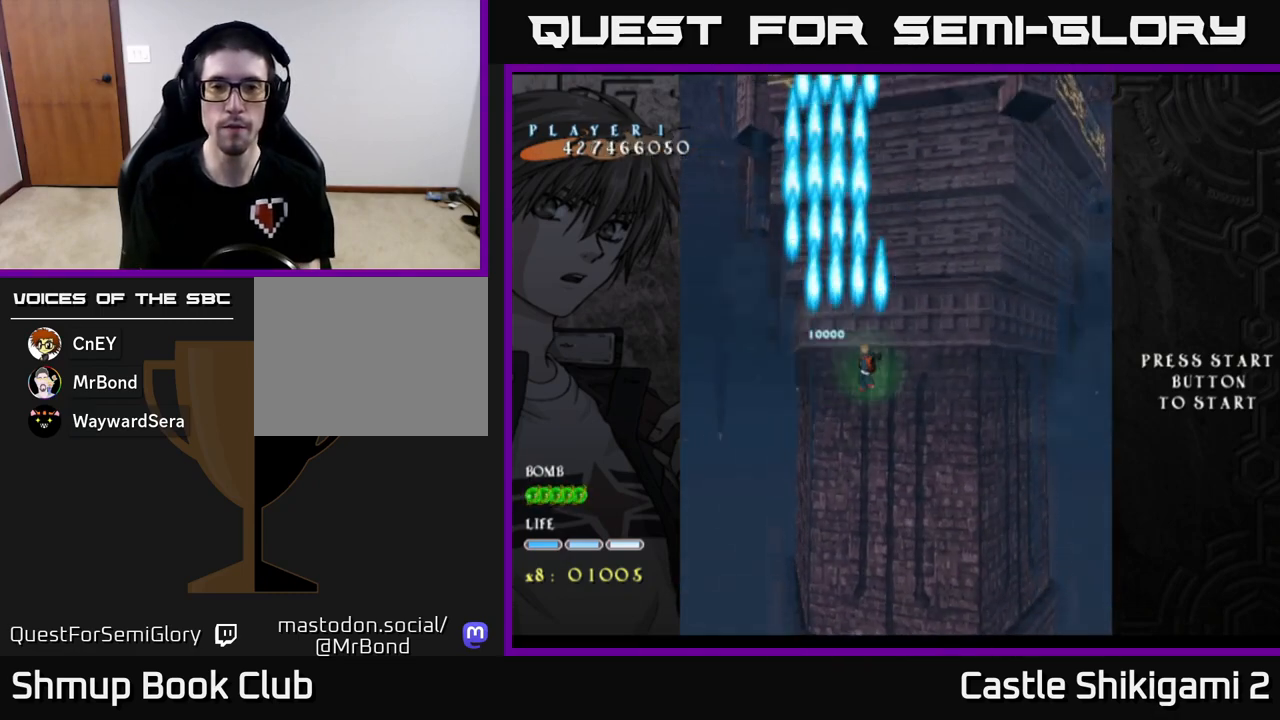
{"buttons": ["B"], "left_stick": "center", "events": [[133, "DPAD_RIGHT", "up"], [183, "DPAD_UP", "down"], [333, "DPAD_UP", "up"]]}
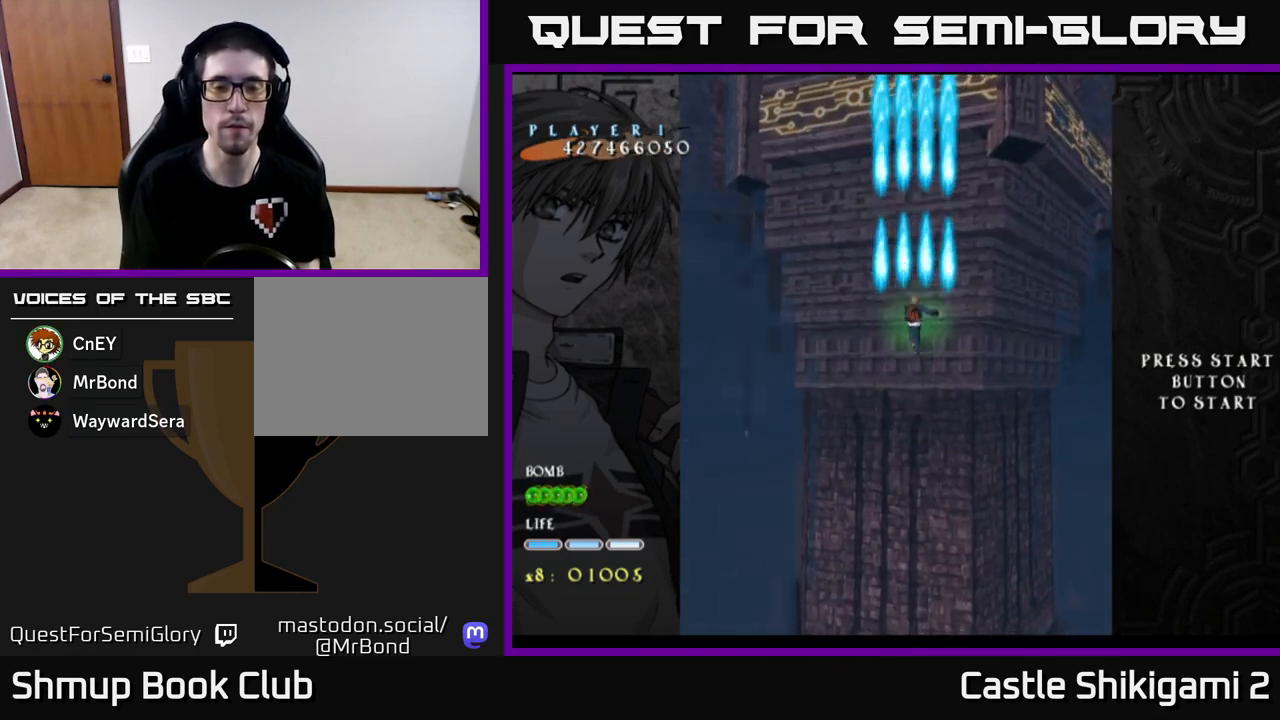
{"buttons": ["B"], "left_stick": "center", "events": []}
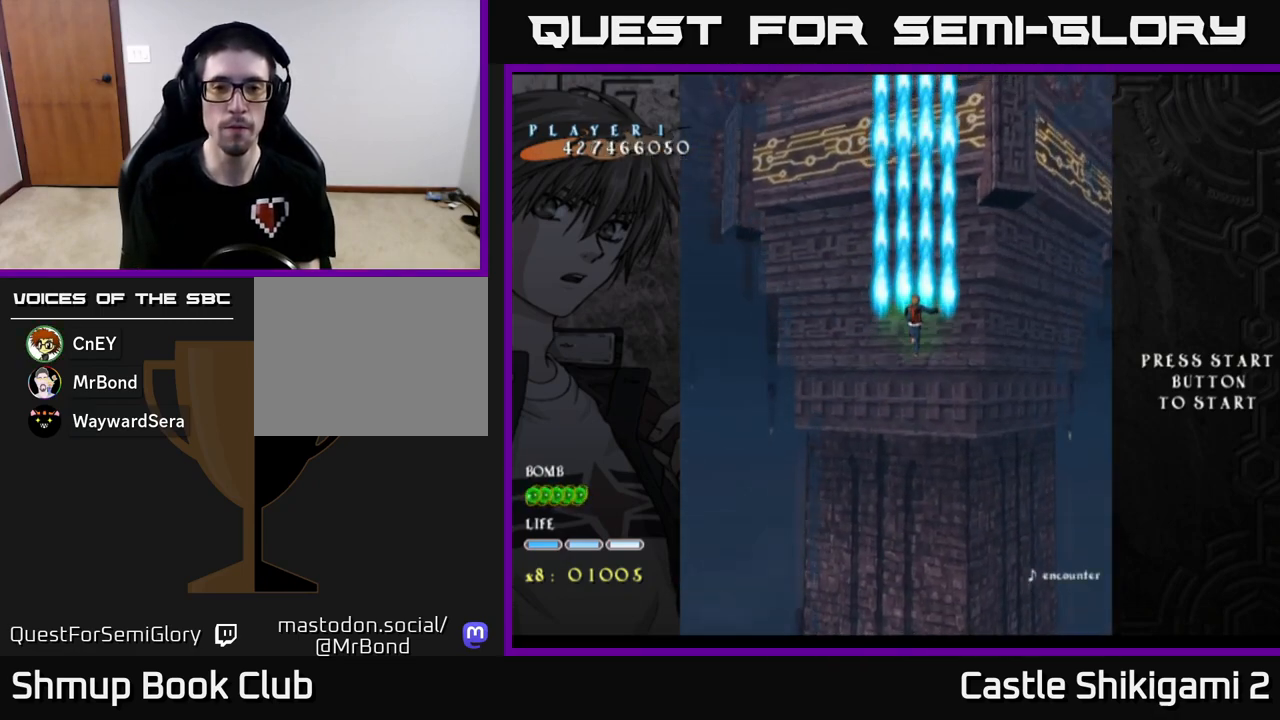
{"buttons": ["B", "DPAD_LEFT"], "left_stick": "center", "events": [[200, "DPAD_DOWN", "down"], [433, "DPAD_LEFT", "down"], [450, "DPAD_DOWN", "up"]]}
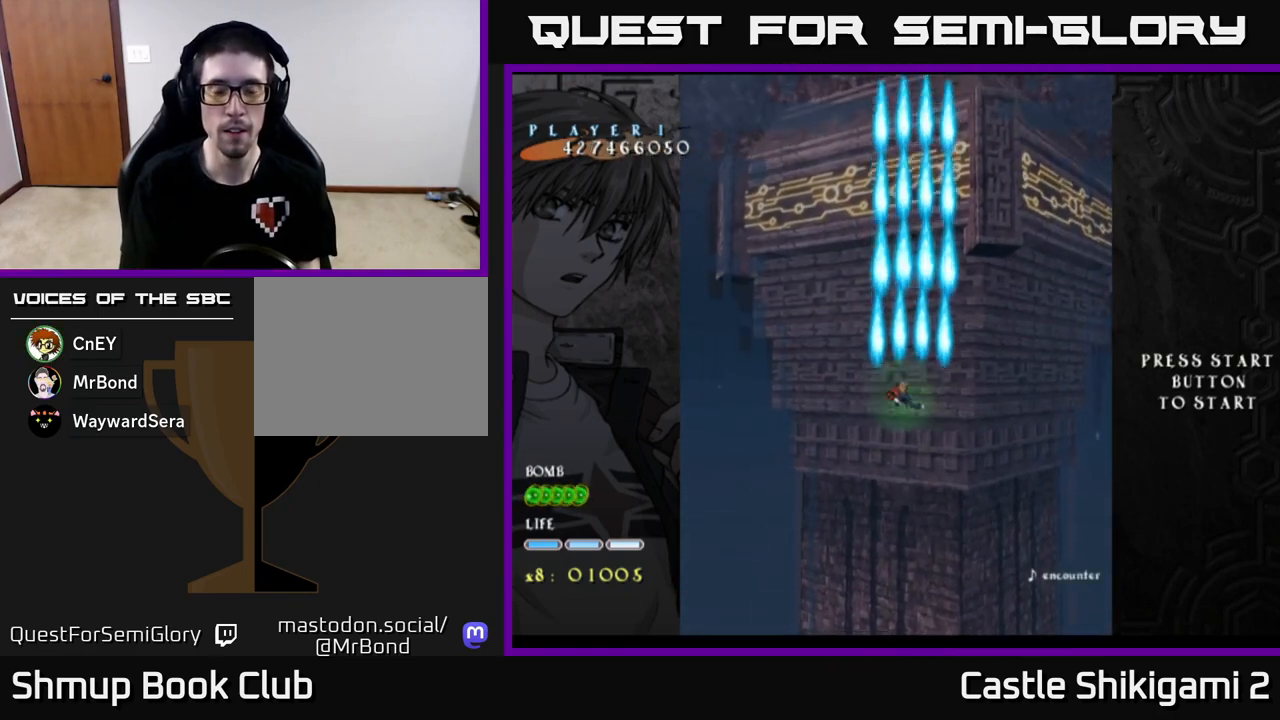
{"buttons": [], "left_stick": "center", "events": [[50, "DPAD_DOWN", "down"], [50, "DPAD_LEFT", "up"], [117, "DPAD_RIGHT", "down"], [200, "DPAD_RIGHT", "up"], [250, "DPAD_DOWN", "up"], [317, "B", "up"]]}
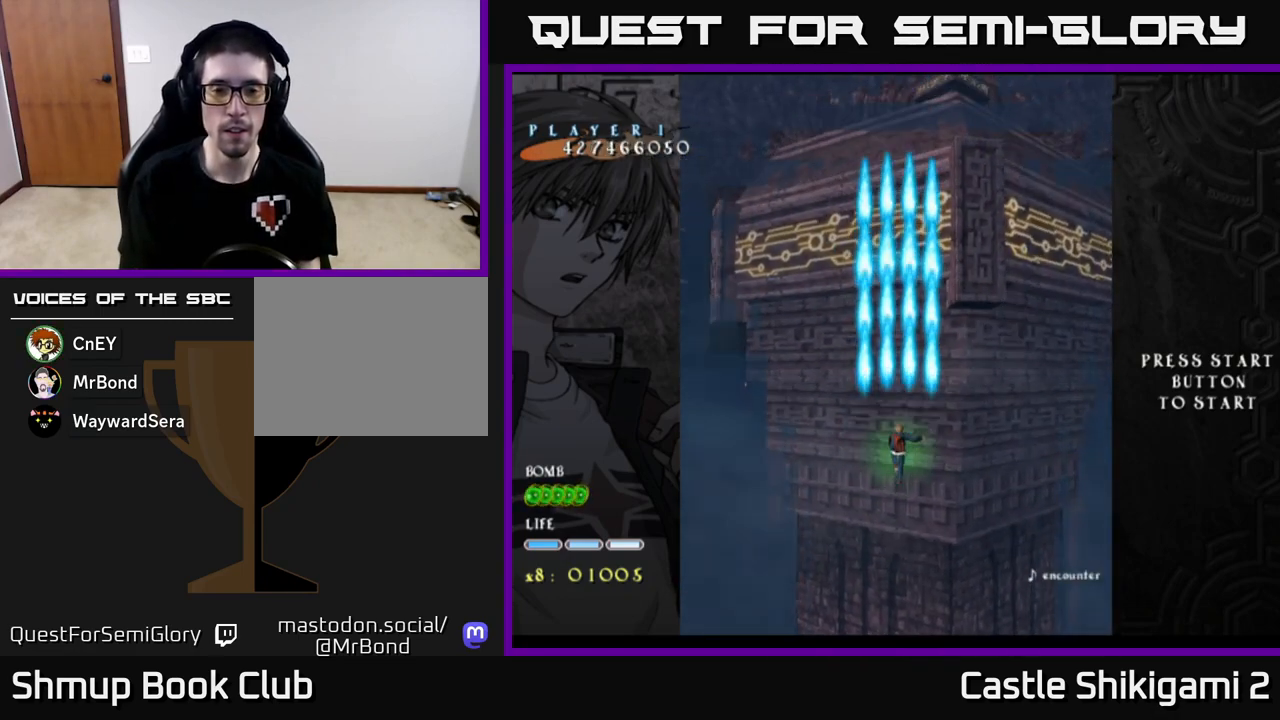
{"buttons": [], "left_stick": "center", "events": []}
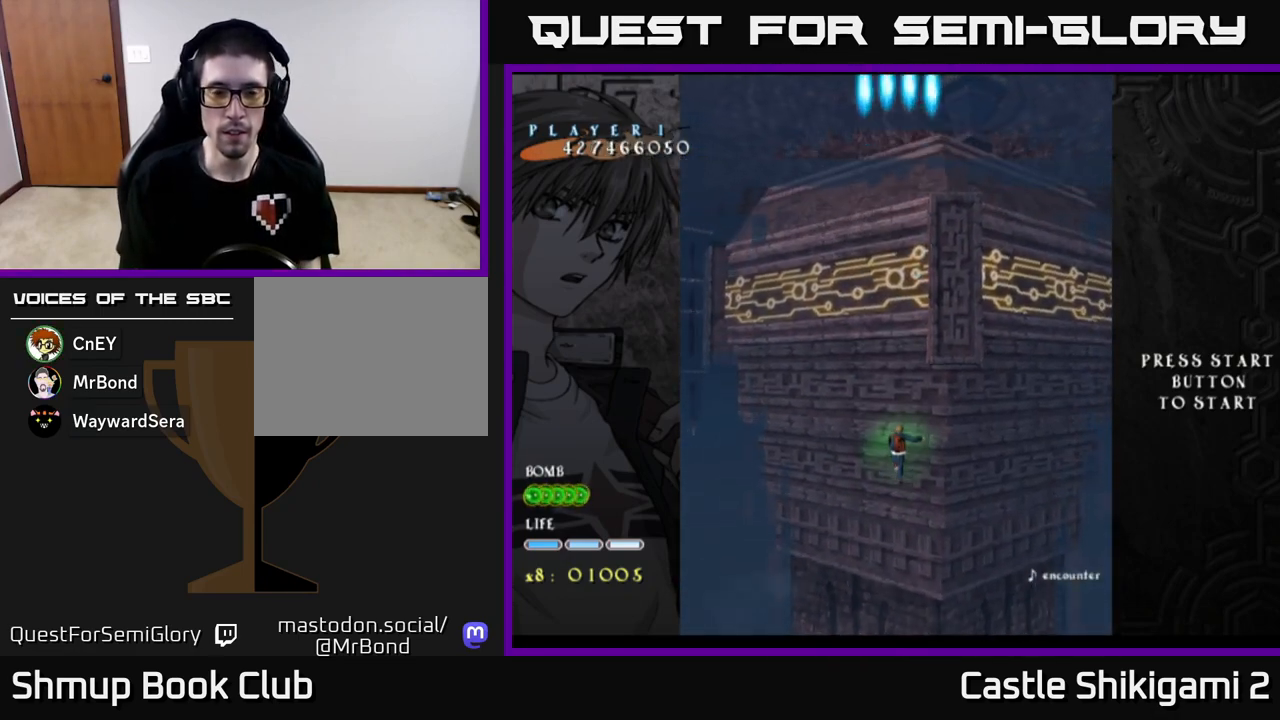
{"buttons": [], "left_stick": "center", "events": []}
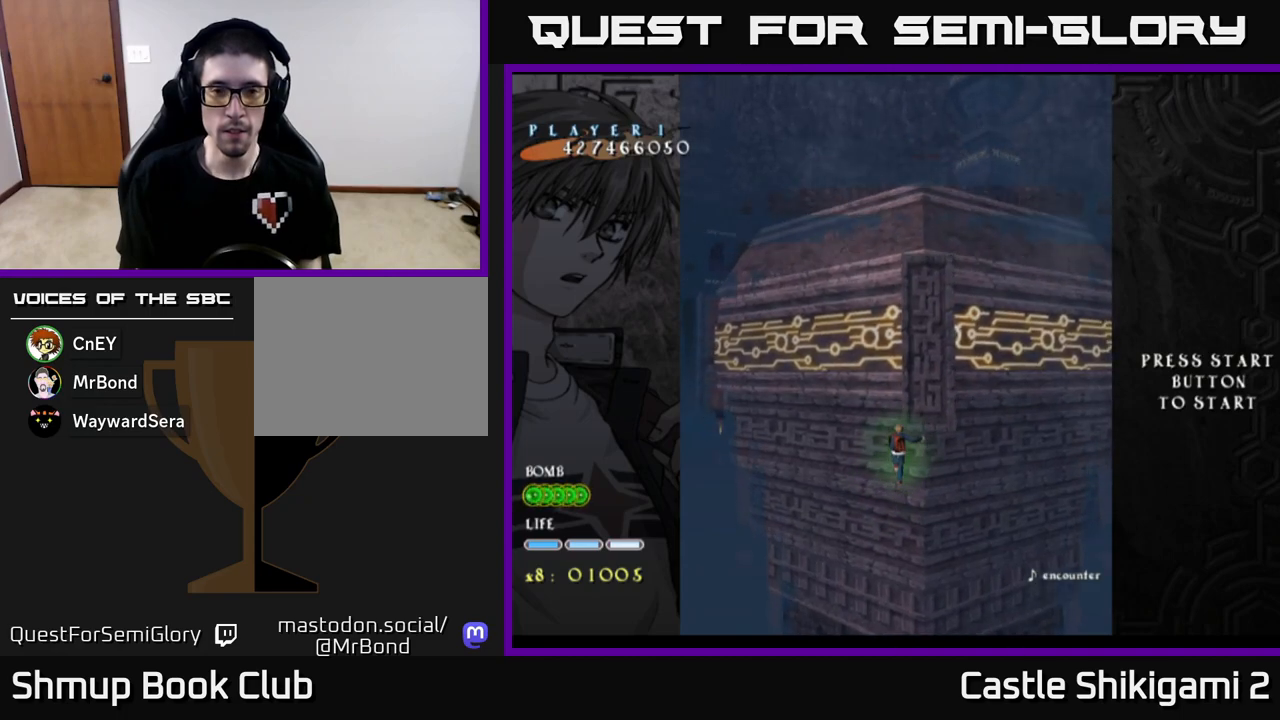
{"buttons": [], "left_stick": "center", "events": []}
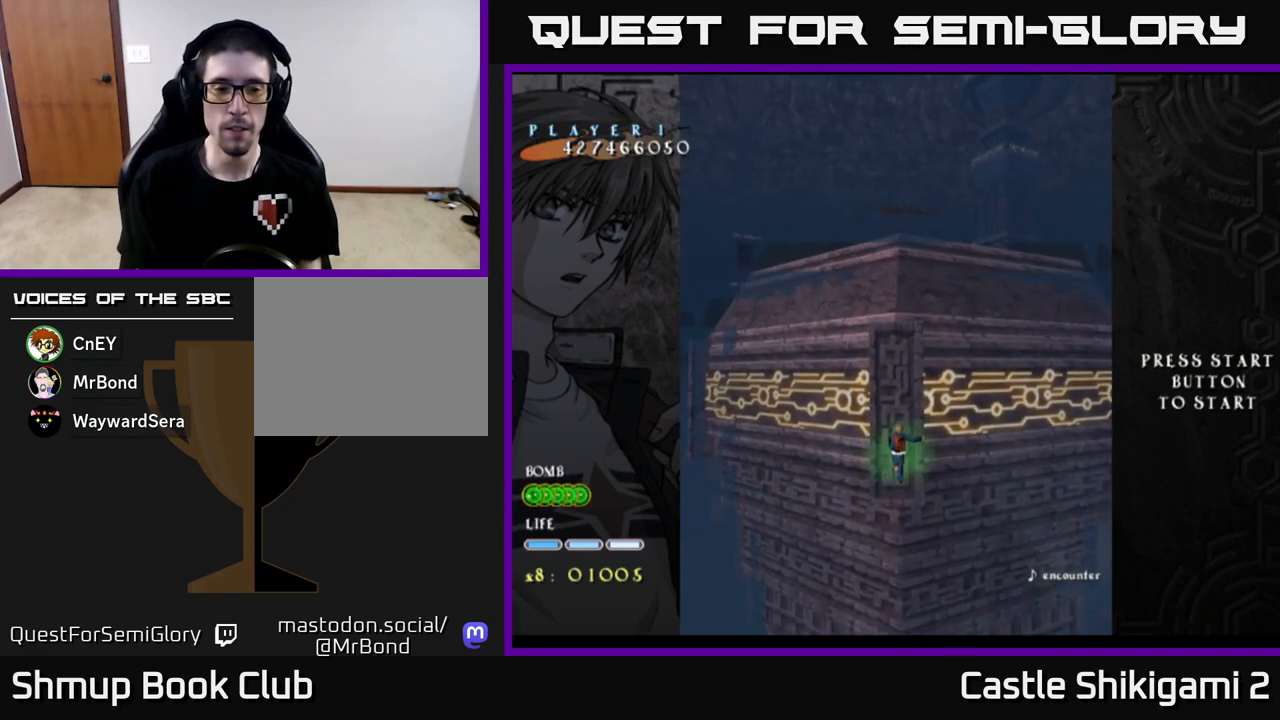
{"buttons": [], "left_stick": "center", "events": []}
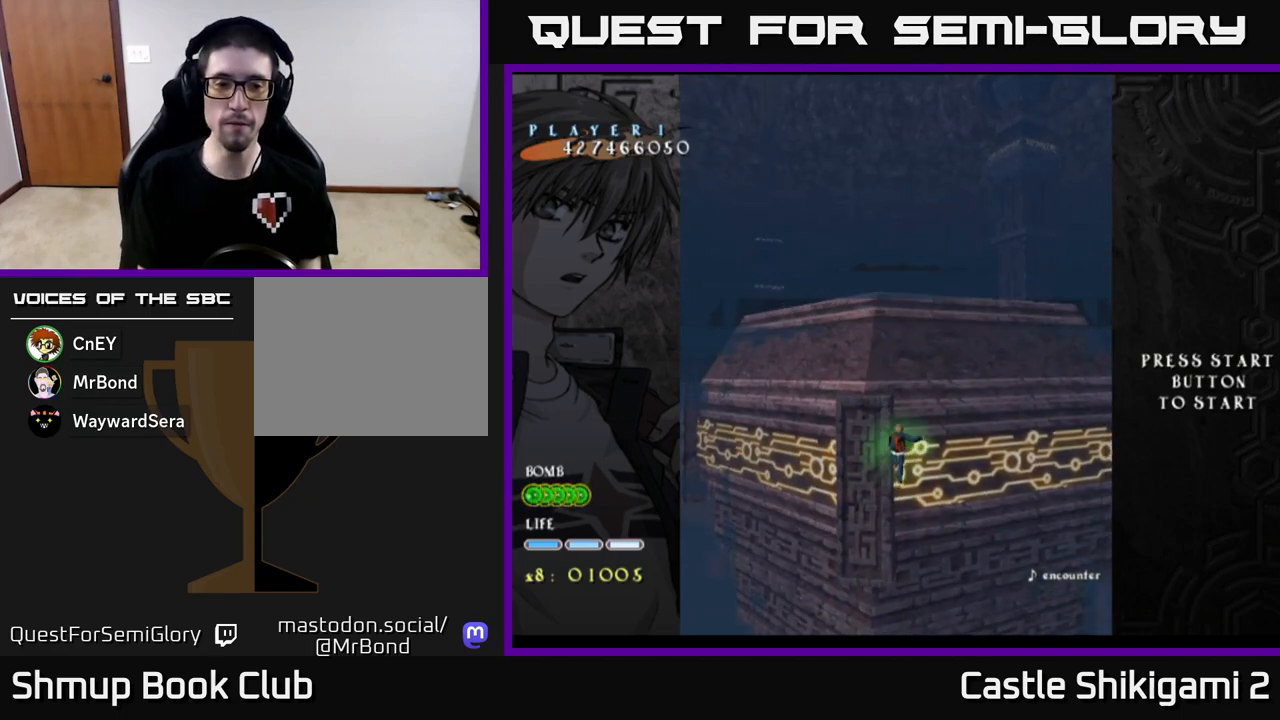
{"buttons": [], "left_stick": "center", "events": []}
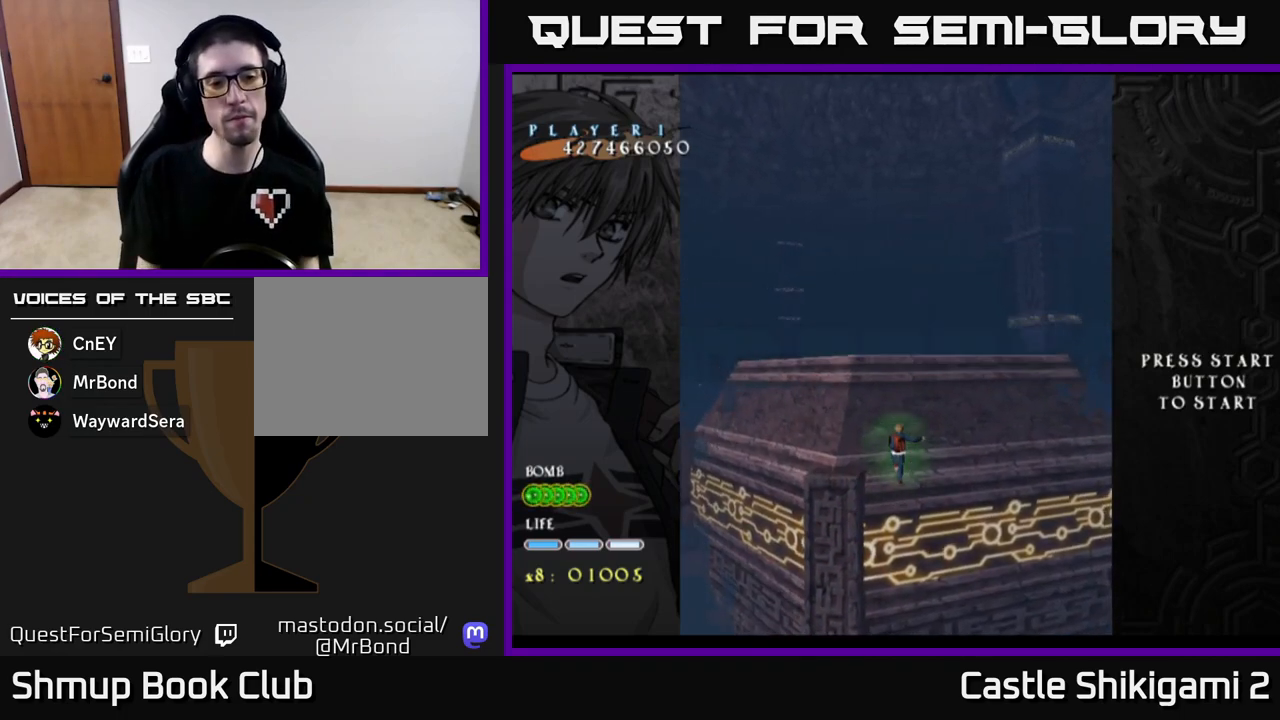
{"buttons": [], "left_stick": "center", "events": []}
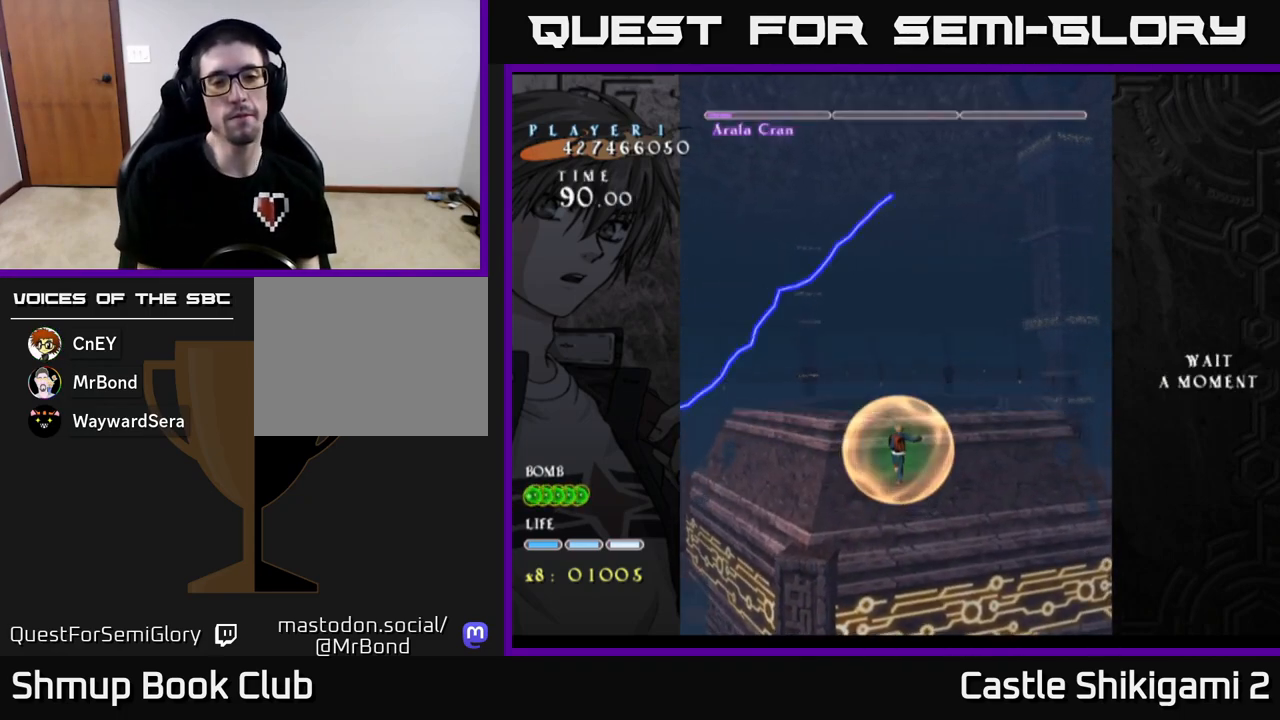
{"buttons": ["START"], "left_stick": "center", "events": [[450, "START", "down"]]}
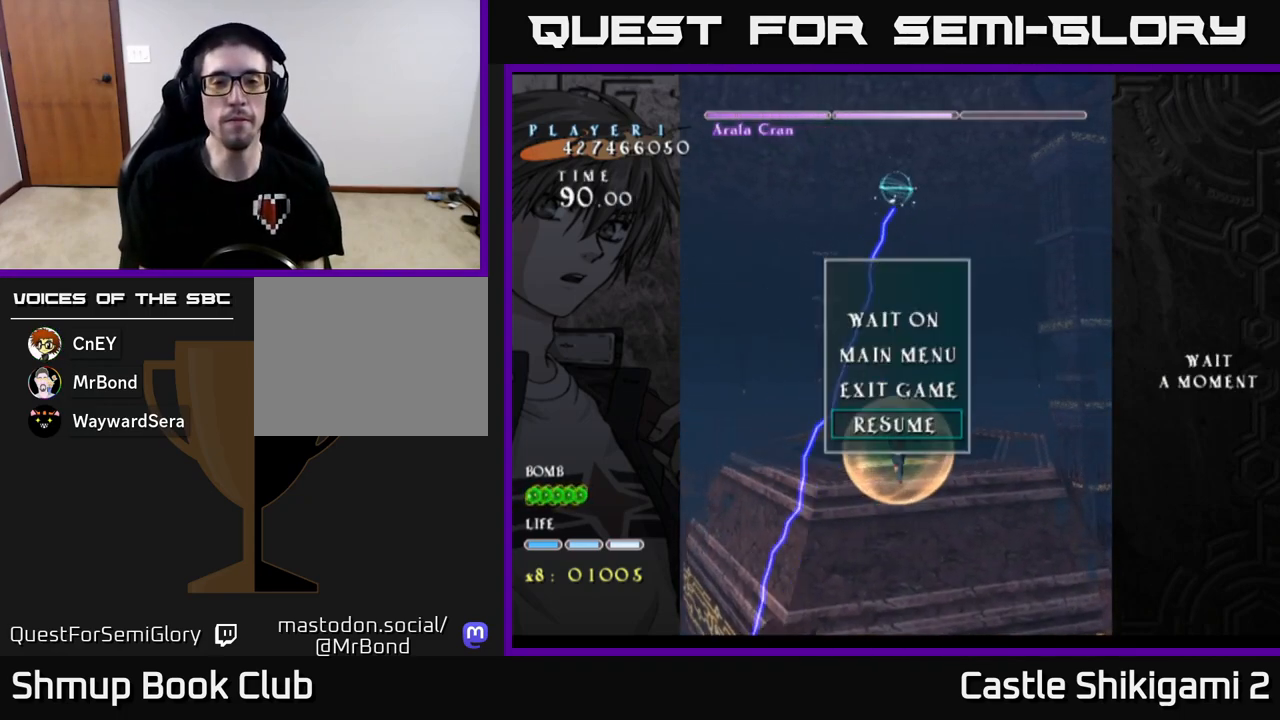
{"buttons": [], "left_stick": "center", "events": [[100, "START", "up"], [417, "START", "down"], [500, "START", "up"]]}
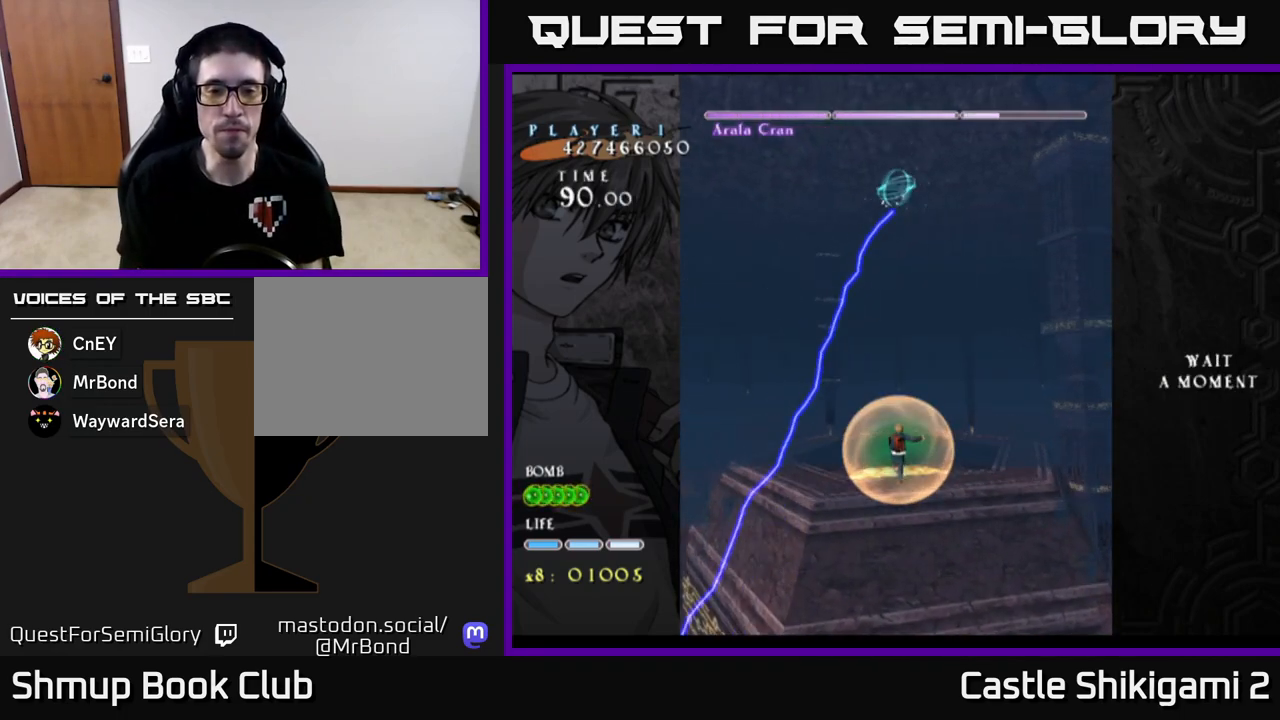
{"buttons": ["DPAD_LEFT"], "left_stick": "center", "events": [[467, "DPAD_LEFT", "down"]]}
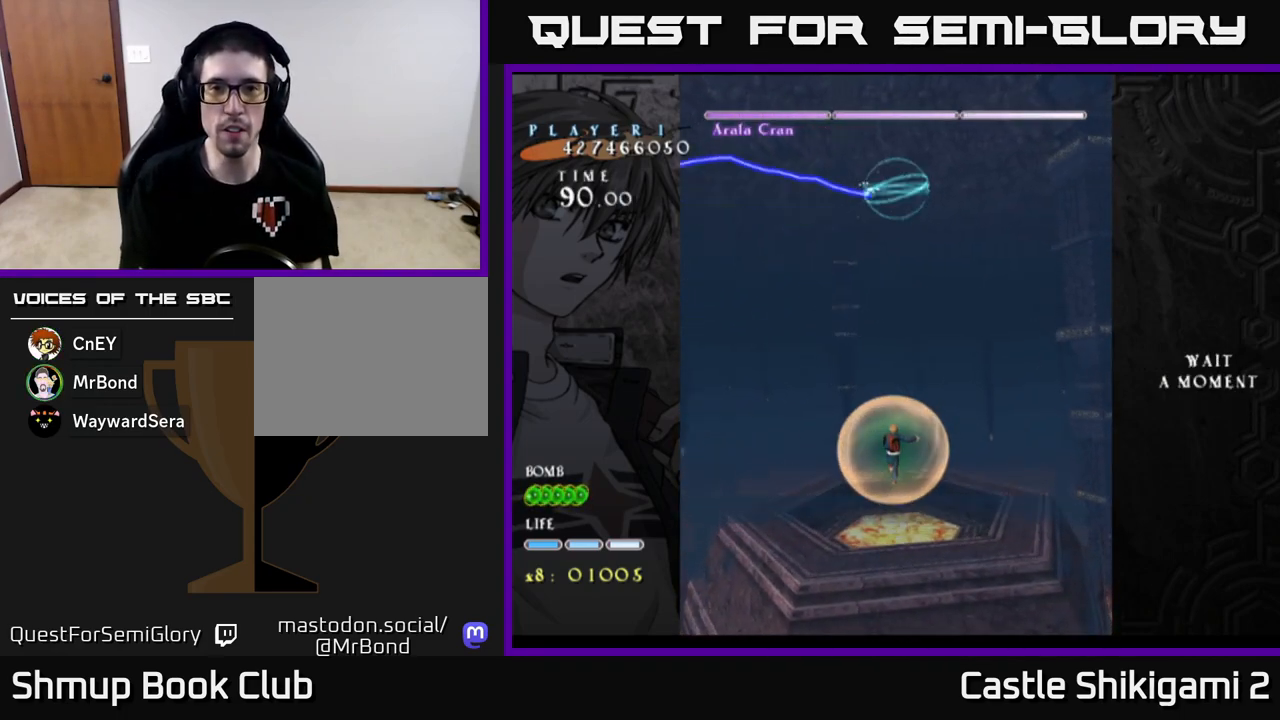
{"buttons": [], "left_stick": "center", "events": [[17, "DPAD_UP", "down"], [67, "DPAD_LEFT", "up"], [150, "DPAD_UP", "up"], [367, "DPAD_RIGHT", "down"], [483, "DPAD_RIGHT", "up"]]}